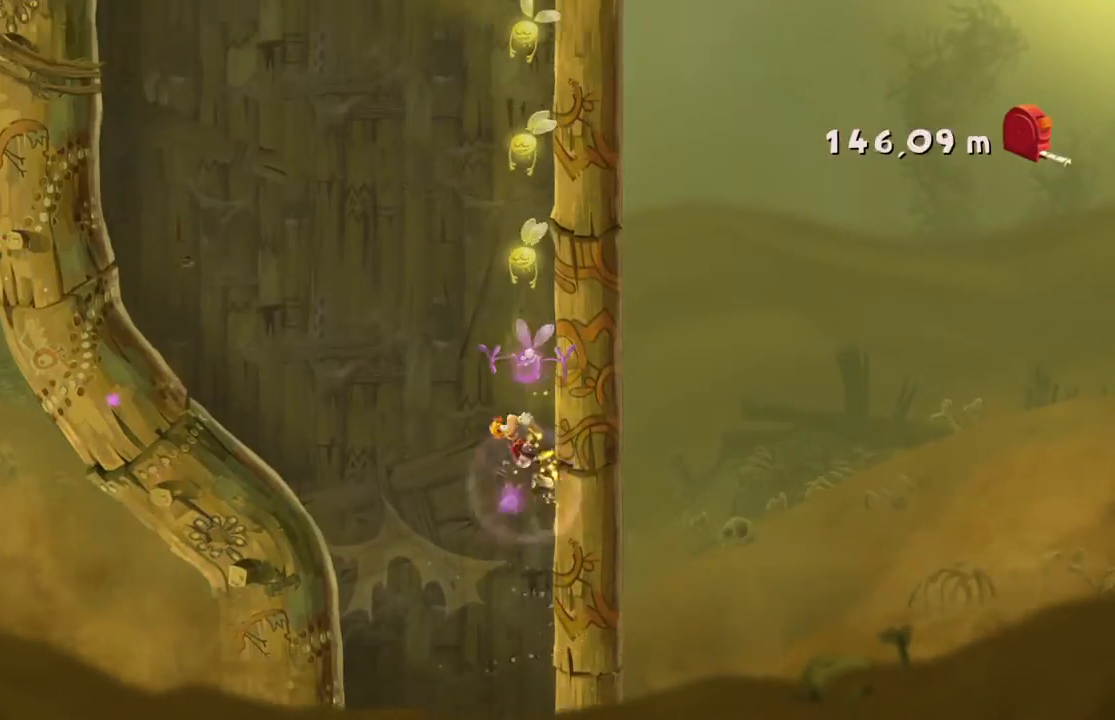
Gameplay with a controller (Xbox layout); each line is a JSON object with the inputs held at the frame after it. "events" lists button and stick changes between this image and that frame as [ms after this image, input, new state], when the widget could be followed in between. Not read: L3 R3 right_stick.
{"buttons": [], "left_stick": "left", "events": []}
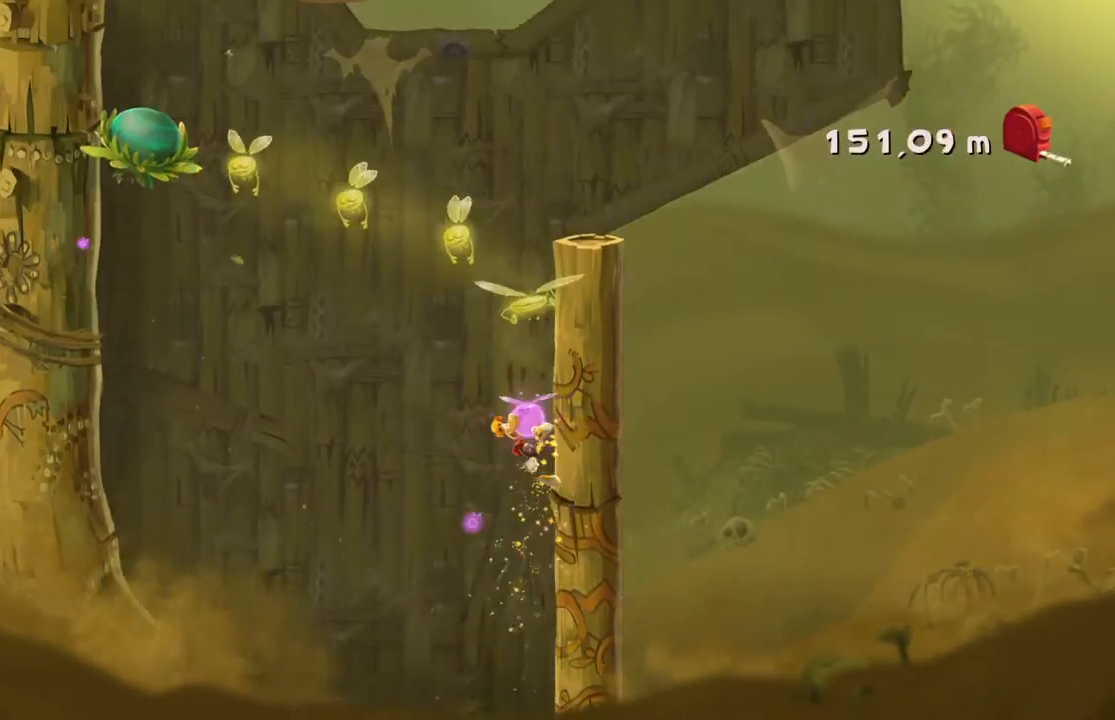
{"buttons": [], "left_stick": "left", "events": []}
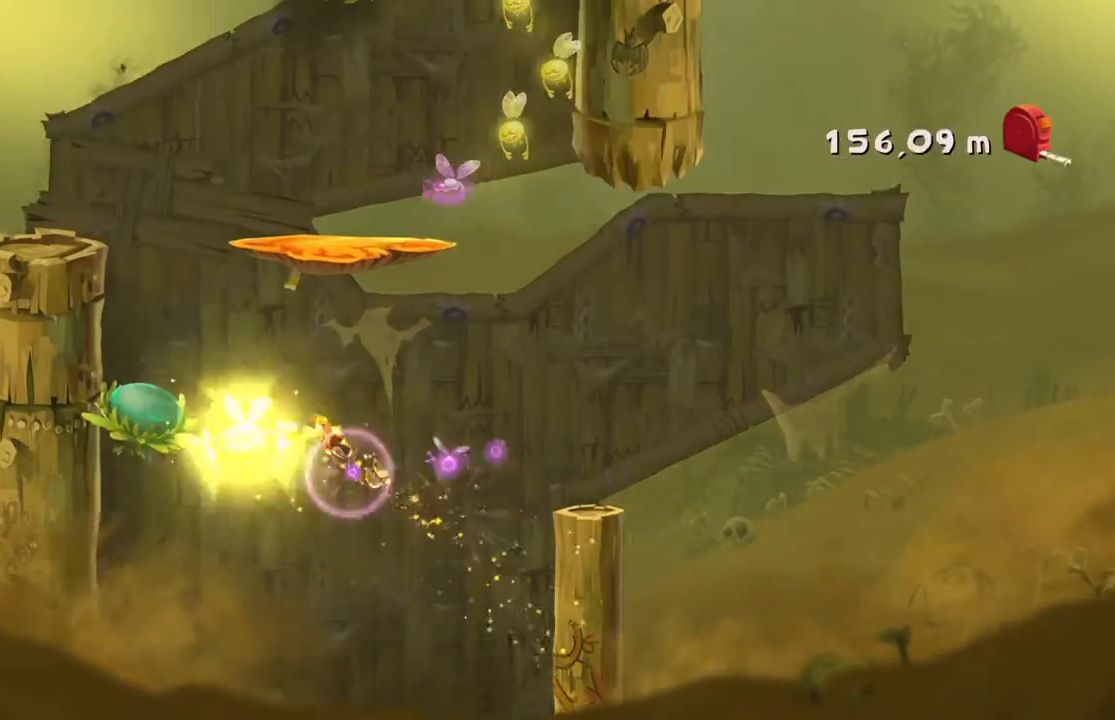
{"buttons": [], "left_stick": "up-right", "events": [[367, "left_stick", "up-left"], [467, "left_stick", "up-right"]]}
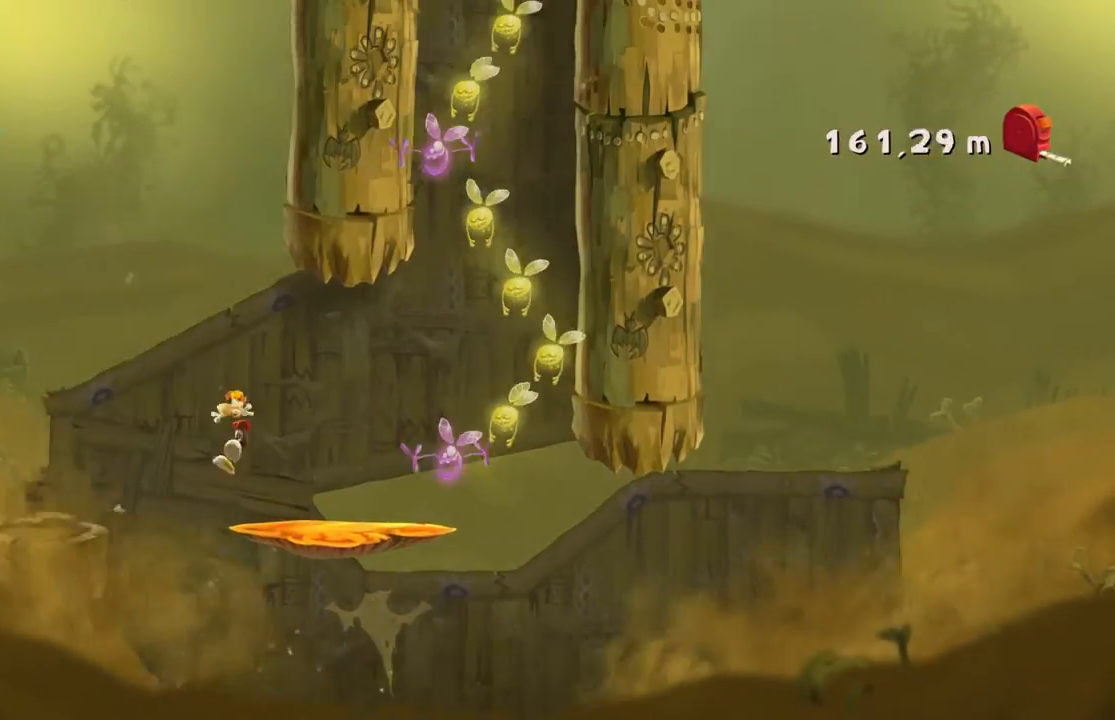
{"buttons": [], "left_stick": "right", "events": [[67, "left_stick", "right"]]}
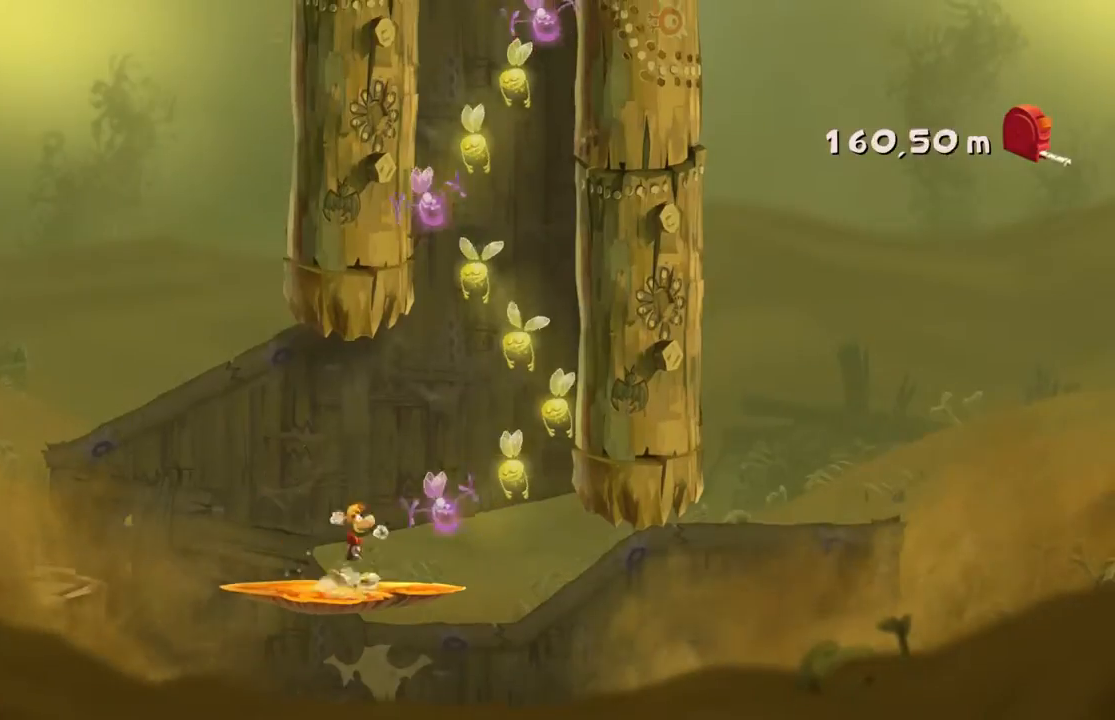
{"buttons": [], "left_stick": "right", "events": [[233, "A", "down"], [500, "A", "up"]]}
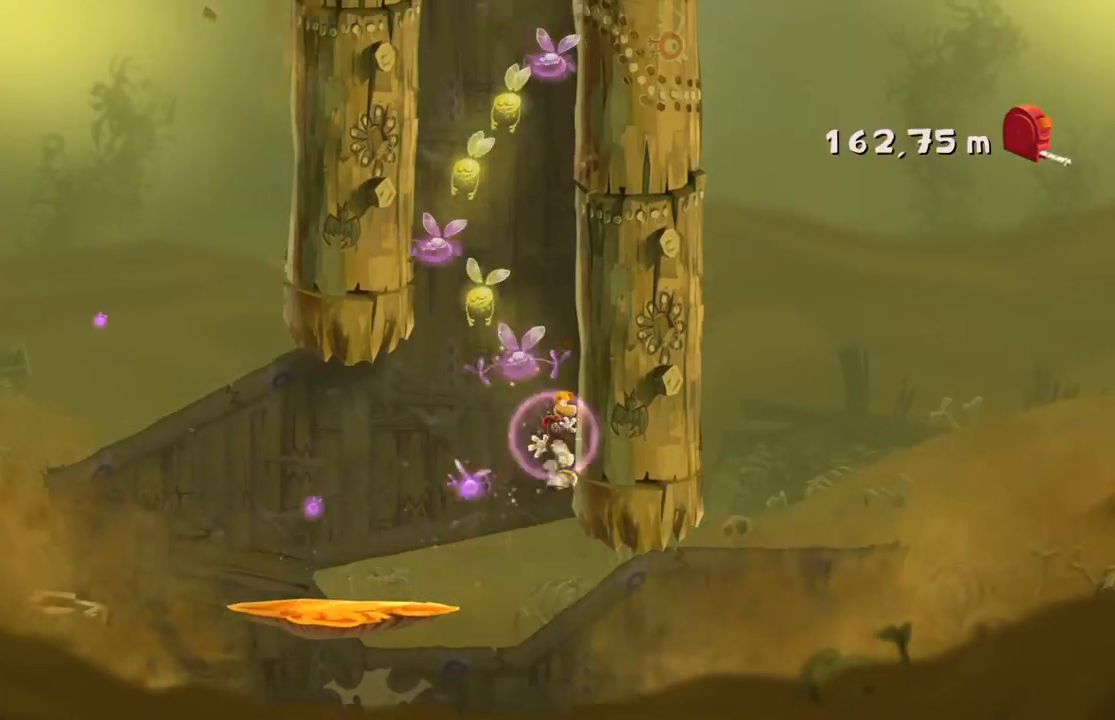
{"buttons": ["A"], "left_stick": "right", "events": [[134, "A", "down"]]}
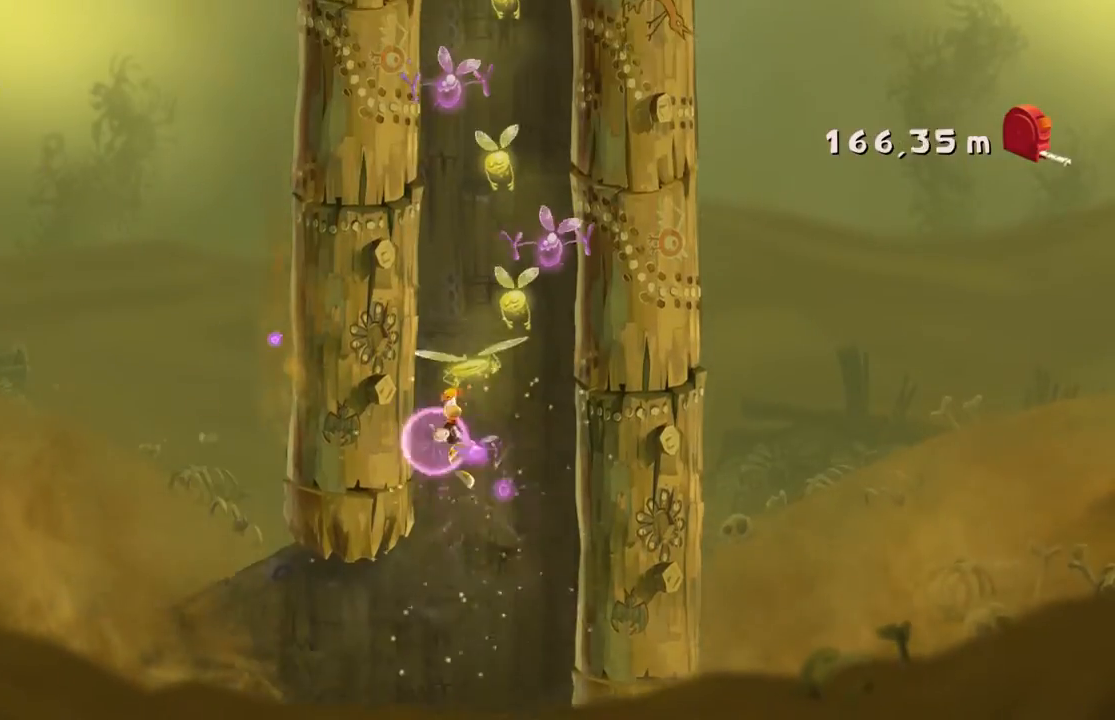
{"buttons": [], "left_stick": "right", "events": [[333, "A", "up"]]}
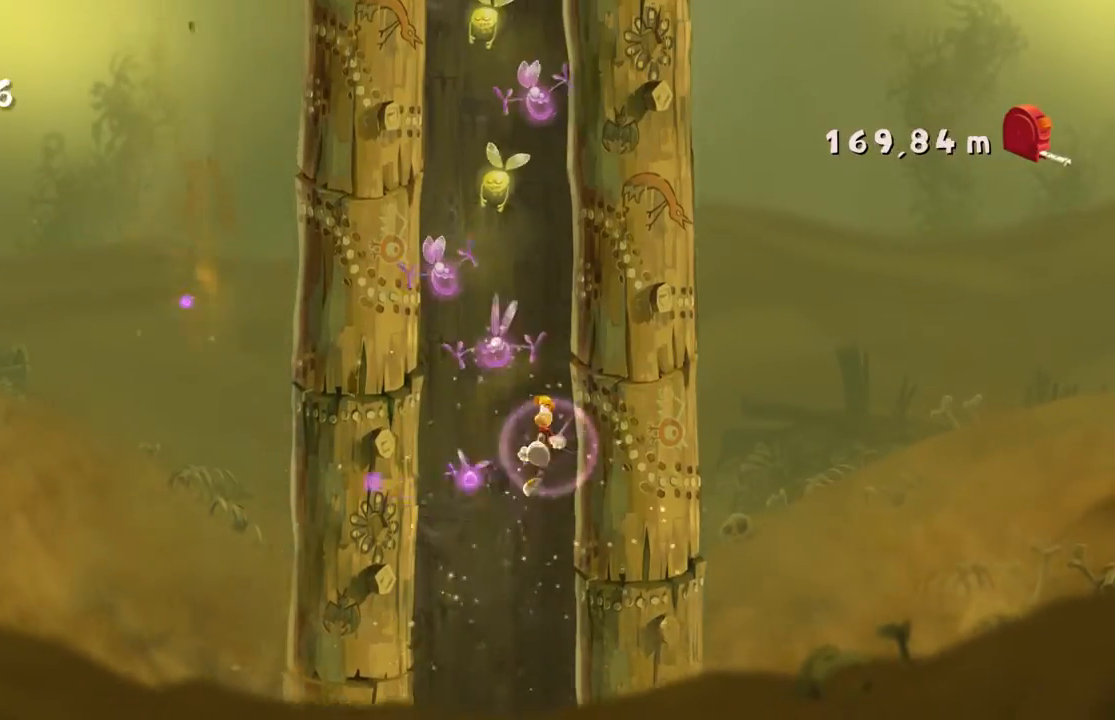
{"buttons": [], "left_stick": "right", "events": [[67, "A", "down"], [300, "A", "up"]]}
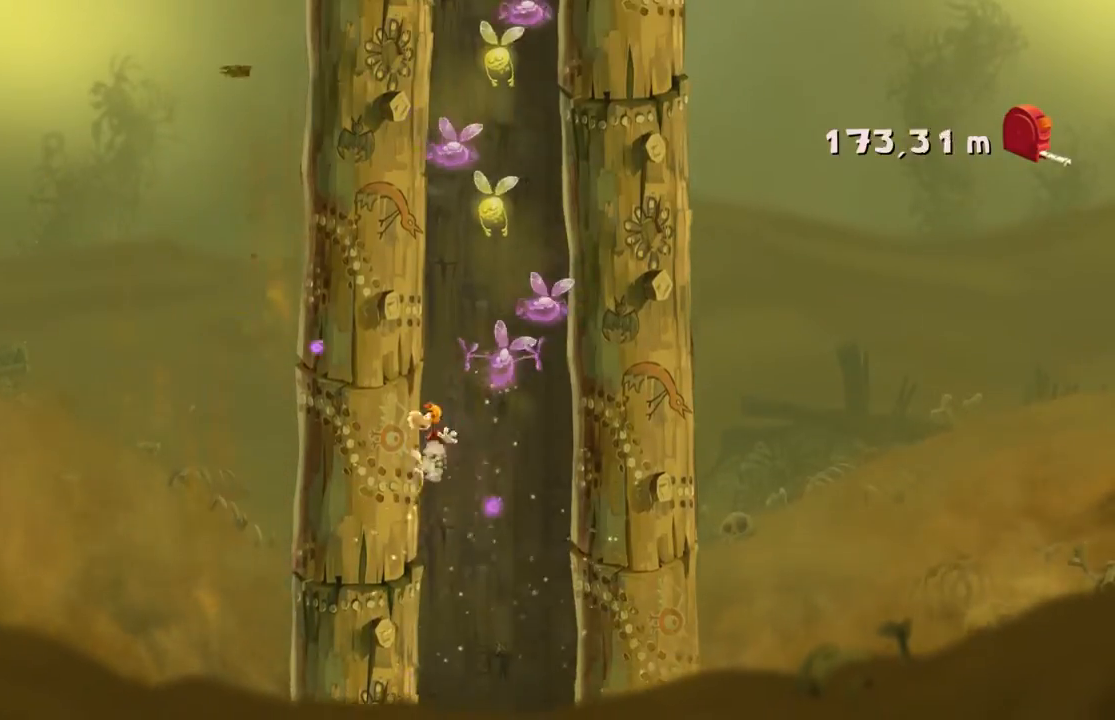
{"buttons": [], "left_stick": "right", "events": [[33, "A", "down"], [267, "A", "up"]]}
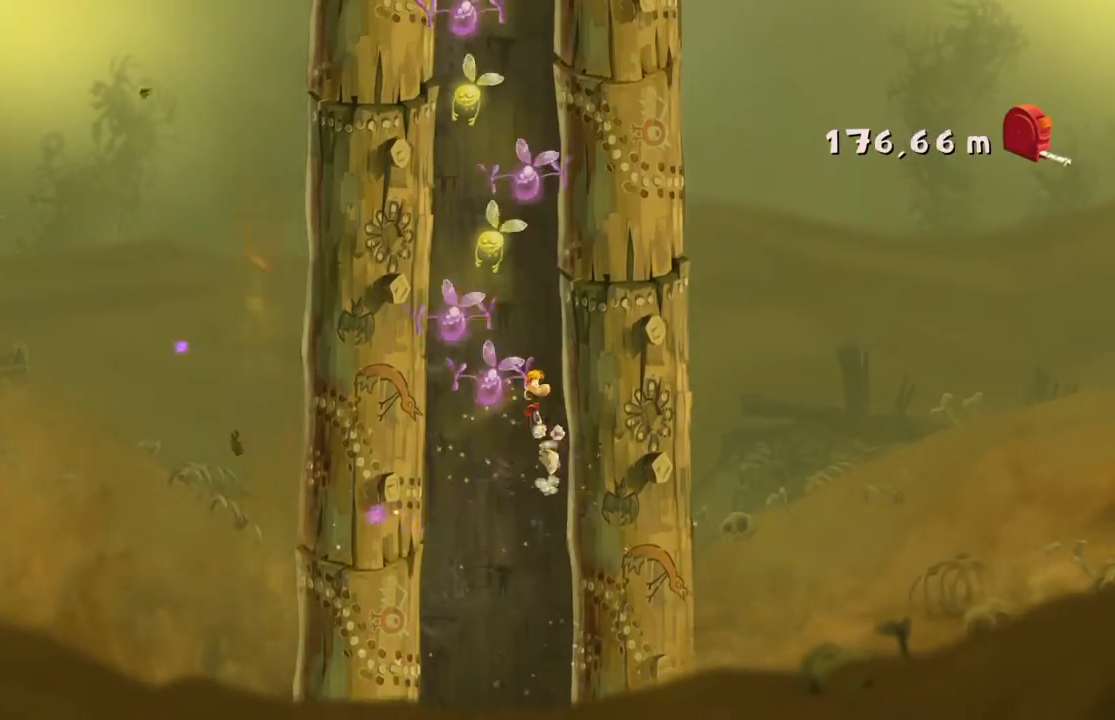
{"buttons": ["A"], "left_stick": "right", "events": [[401, "A", "down"]]}
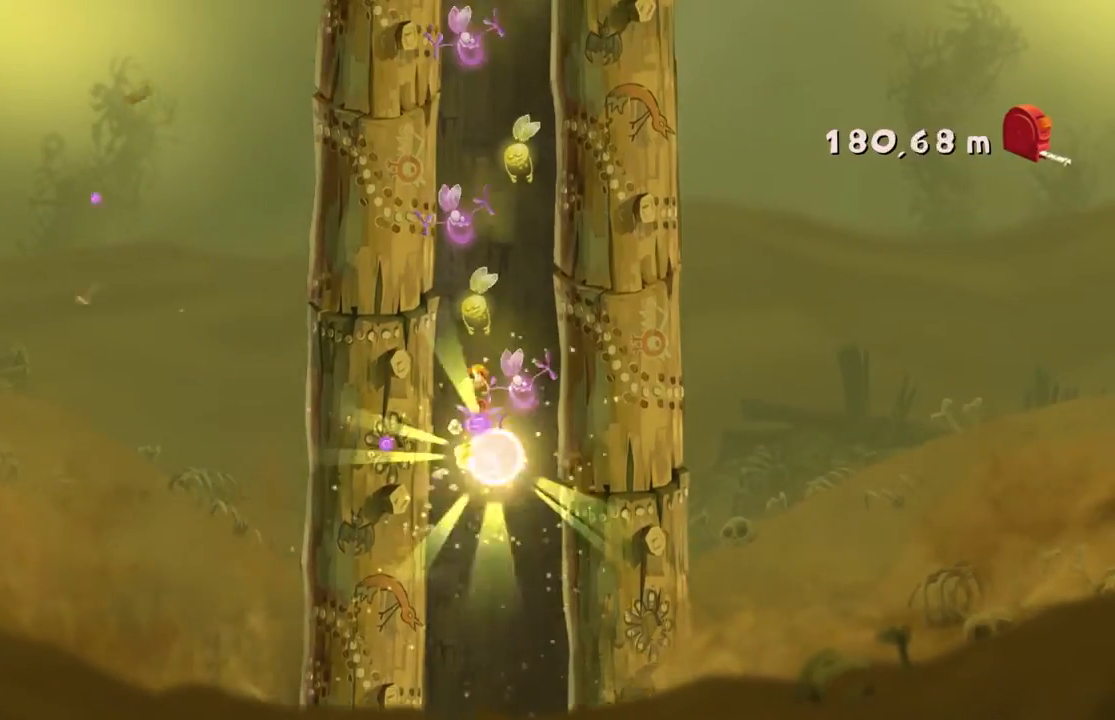
{"buttons": ["A"], "left_stick": "right", "events": [[133, "A", "up"], [333, "A", "down"]]}
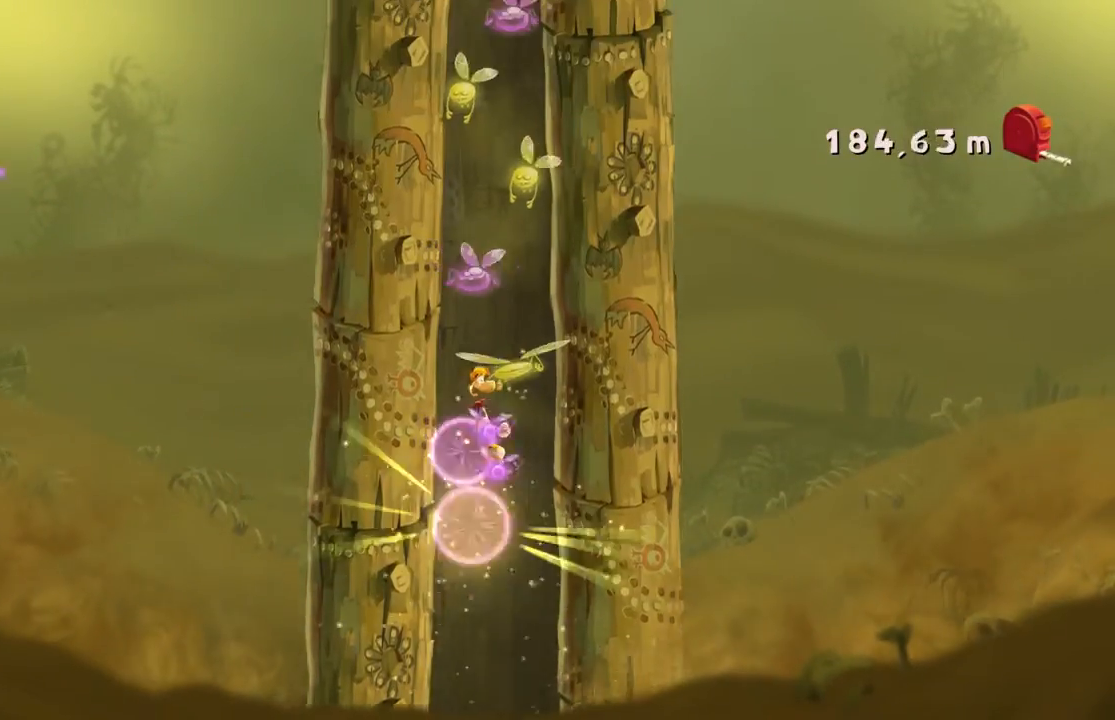
{"buttons": [], "left_stick": "right", "events": [[467, "A", "up"]]}
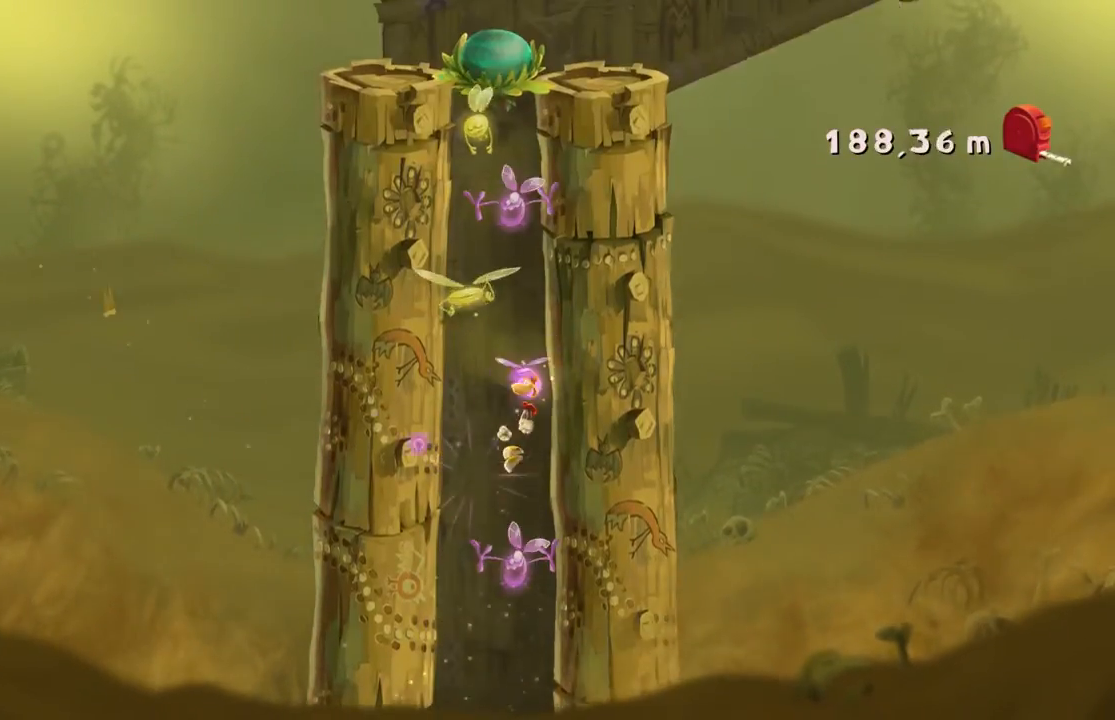
{"buttons": [], "left_stick": "right", "events": []}
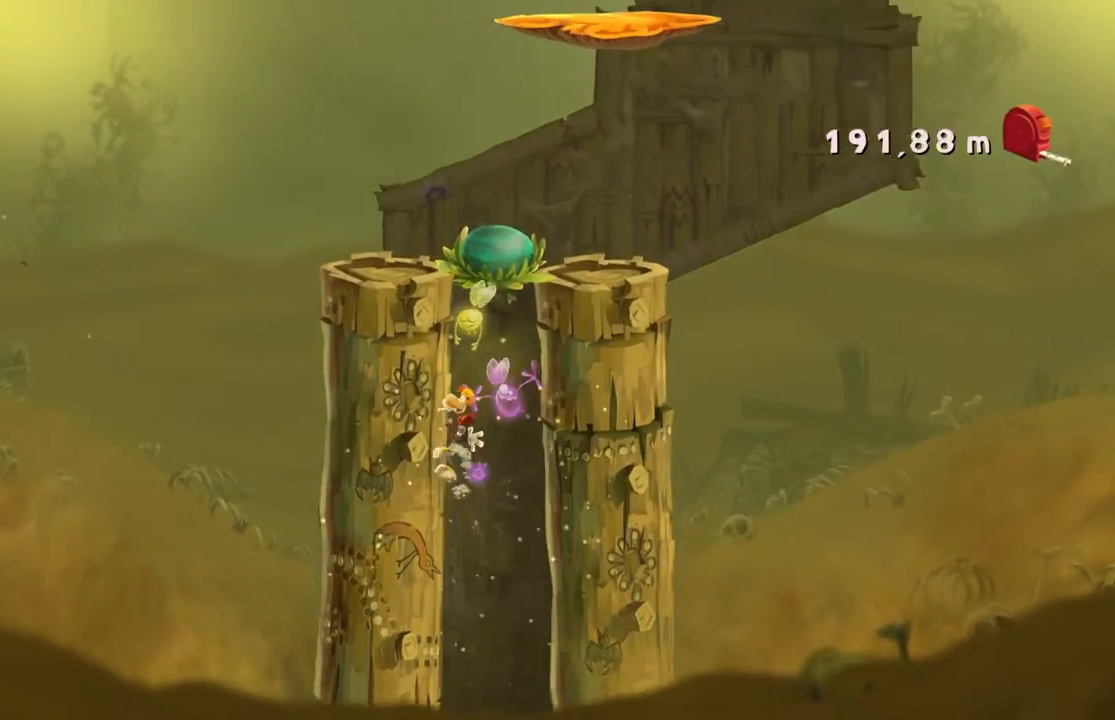
{"buttons": [], "left_stick": "center", "events": [[501, "left_stick", "center"]]}
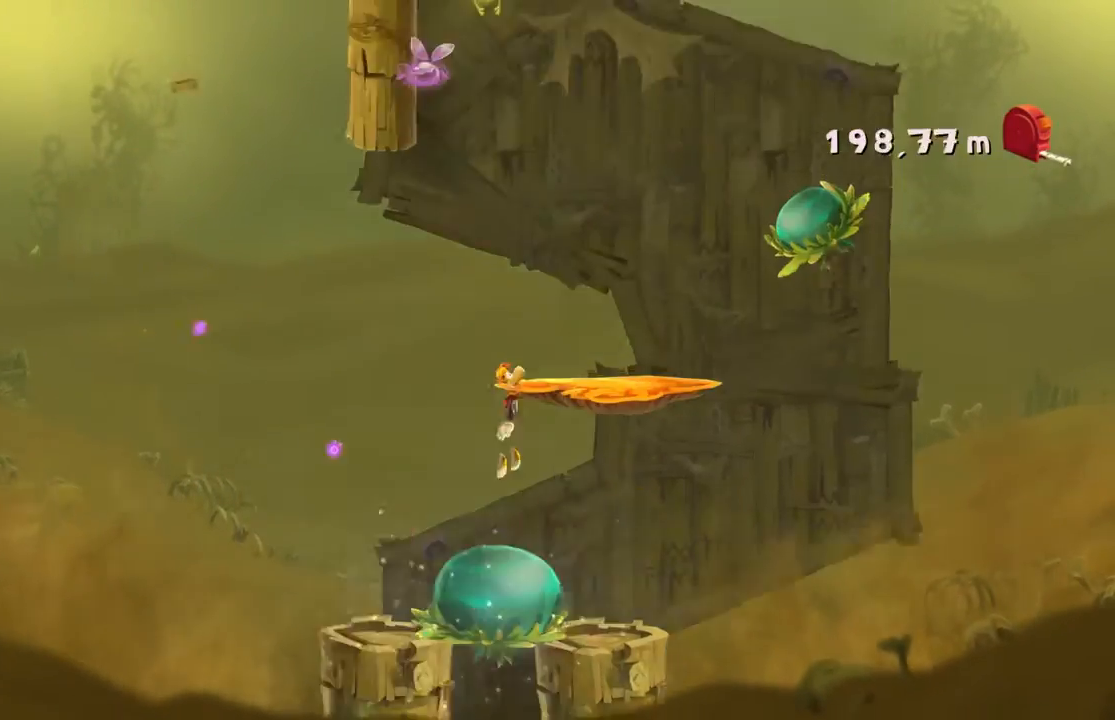
{"buttons": [], "left_stick": "right", "events": [[300, "left_stick", "right"]]}
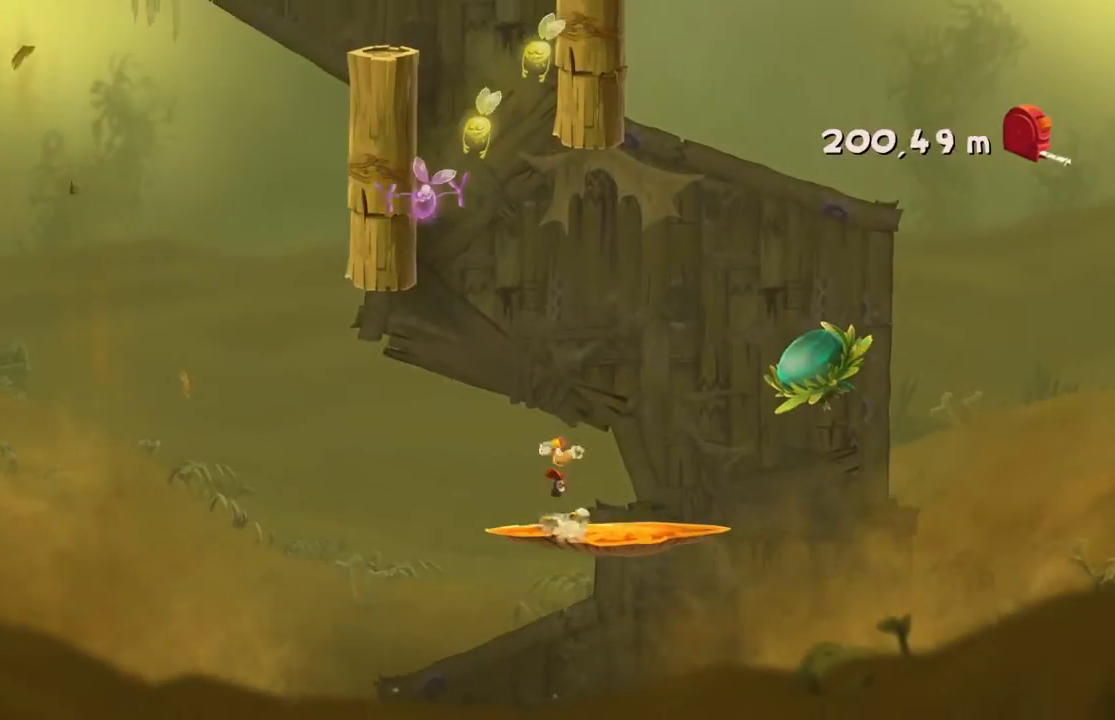
{"buttons": [], "left_stick": "right", "events": []}
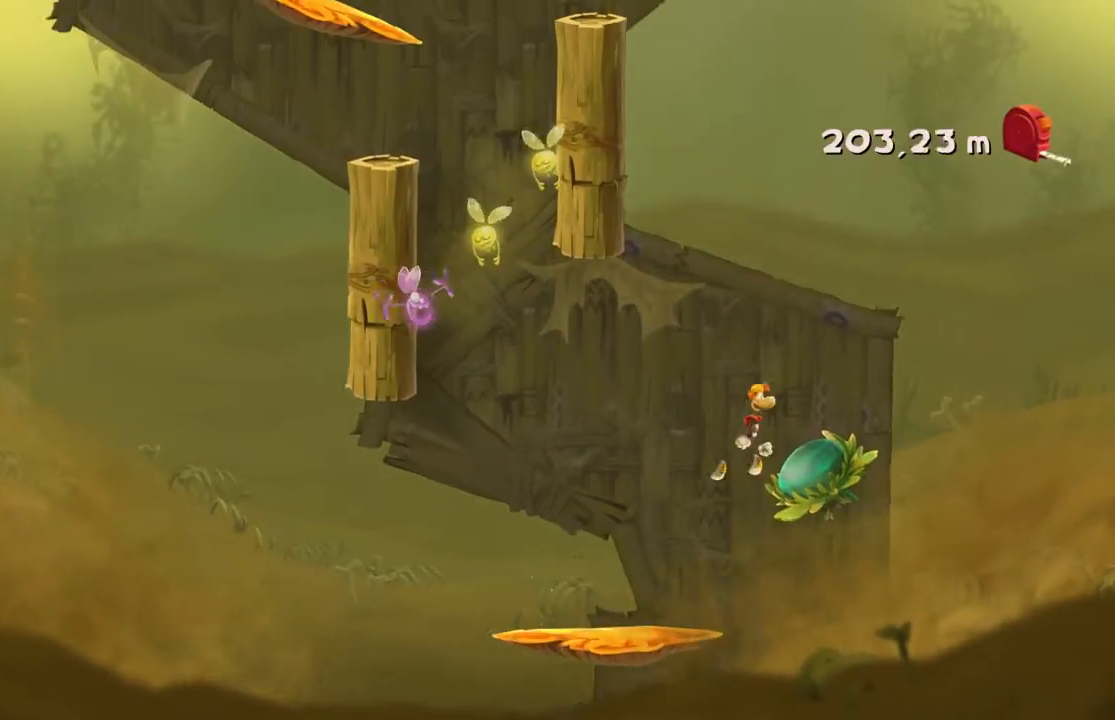
{"buttons": [], "left_stick": "center", "events": [[200, "left_stick", "center"]]}
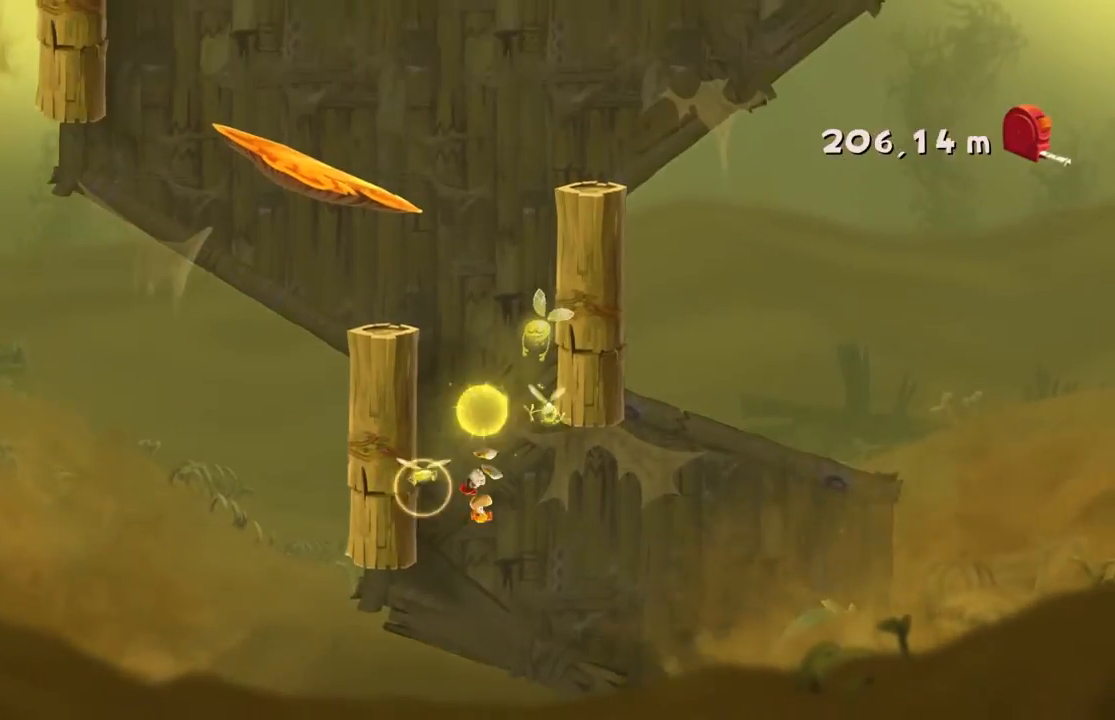
{"buttons": ["A"], "left_stick": "center", "events": [[167, "A", "down"]]}
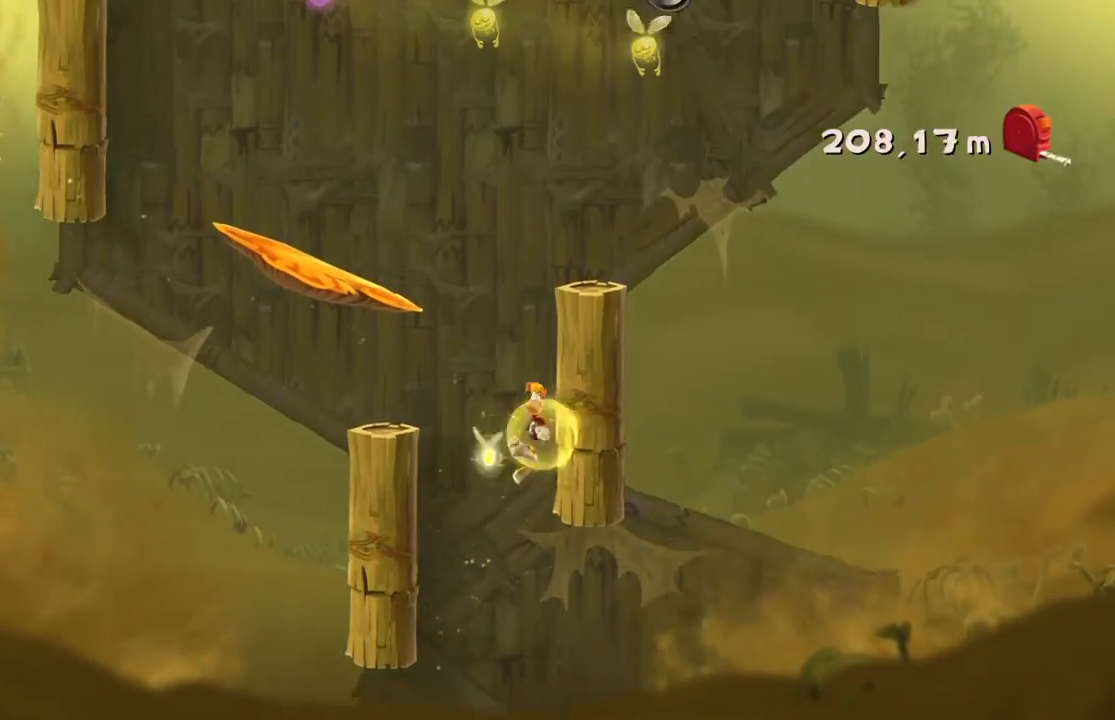
{"buttons": ["A"], "left_stick": "left", "events": [[33, "A", "up"], [200, "A", "down"], [367, "left_stick", "left"]]}
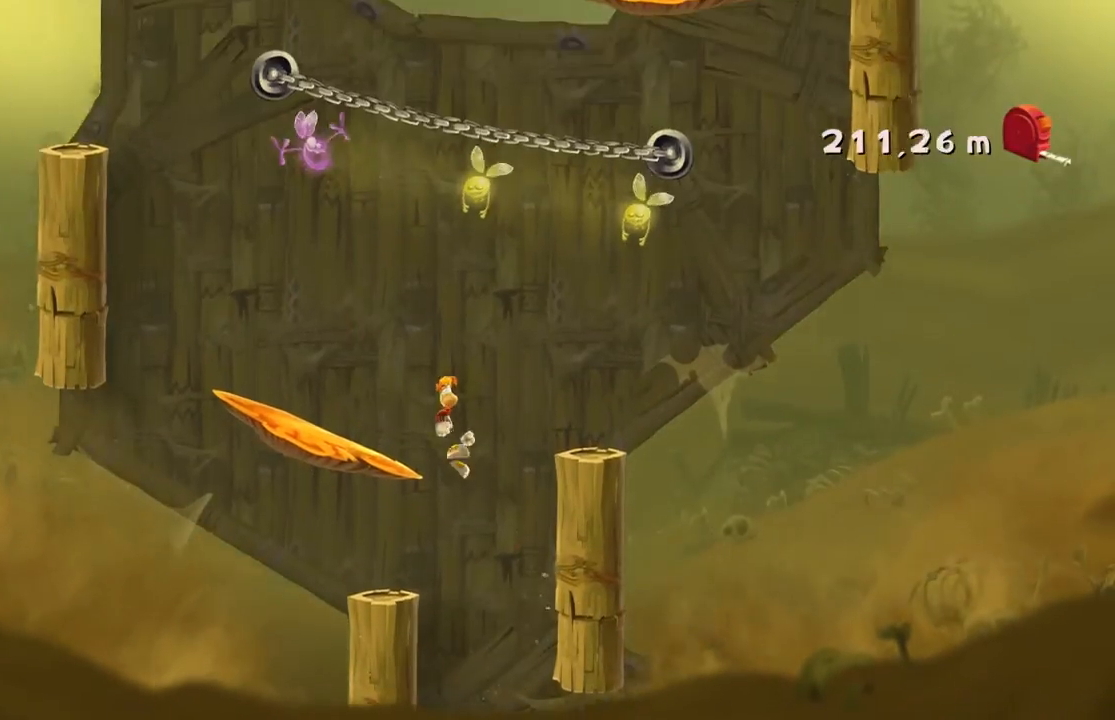
{"buttons": [], "left_stick": "left", "events": [[134, "A", "up"]]}
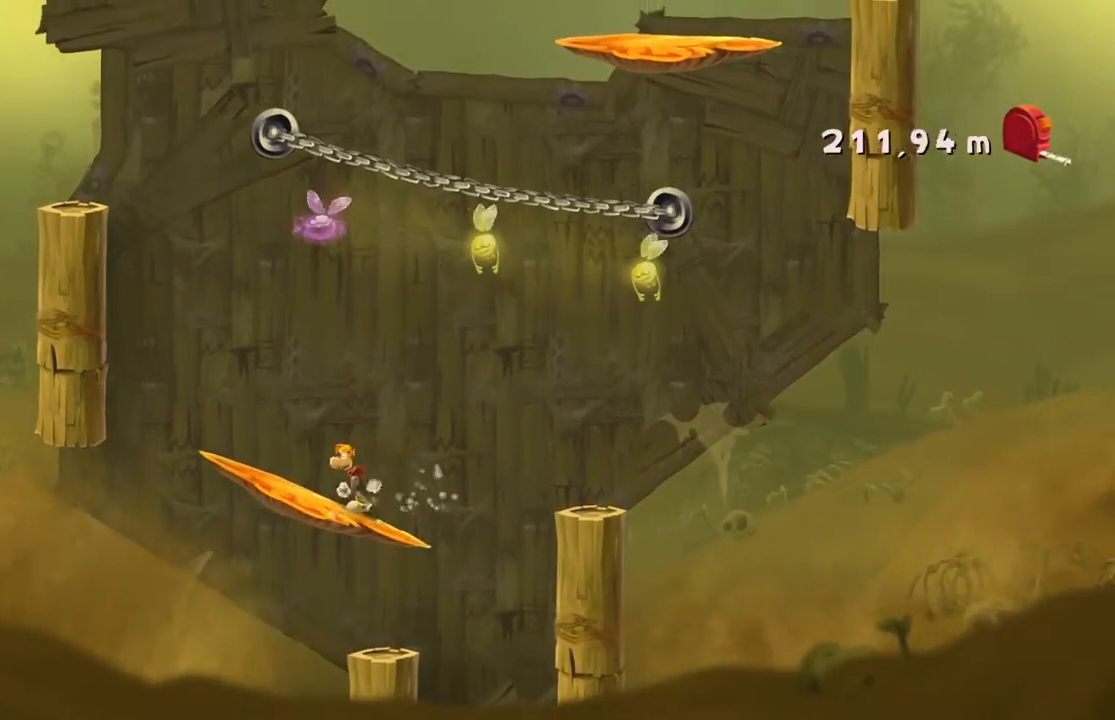
{"buttons": [], "left_stick": "left", "events": []}
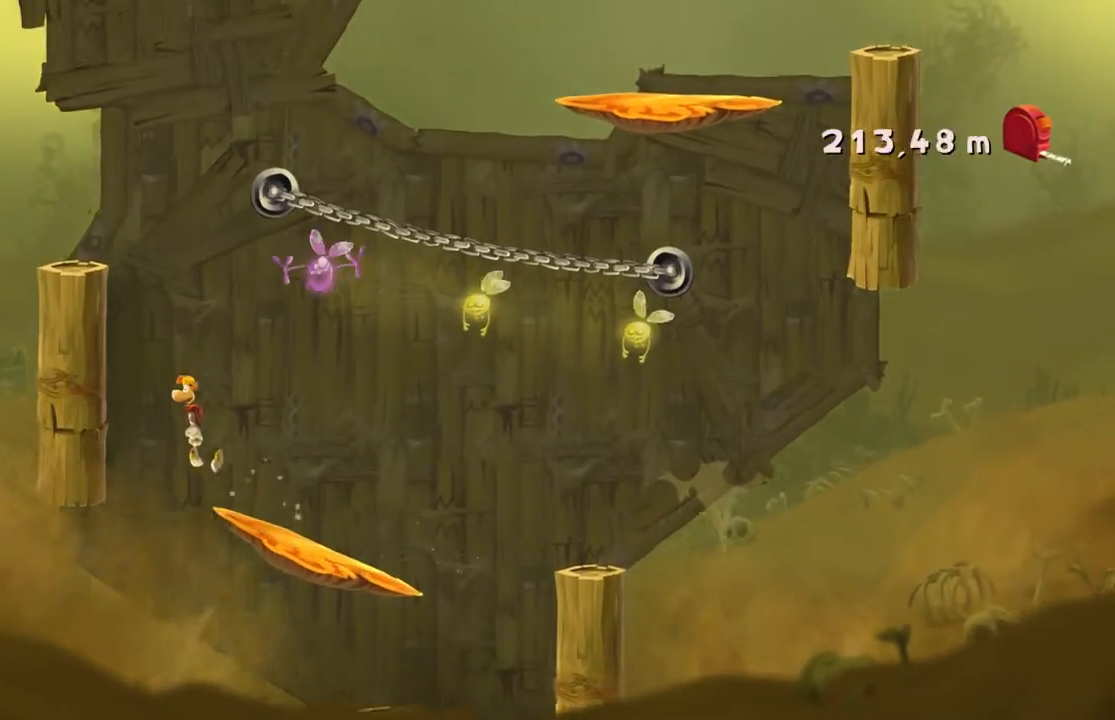
{"buttons": [], "left_stick": "right", "events": [[334, "left_stick", "right"]]}
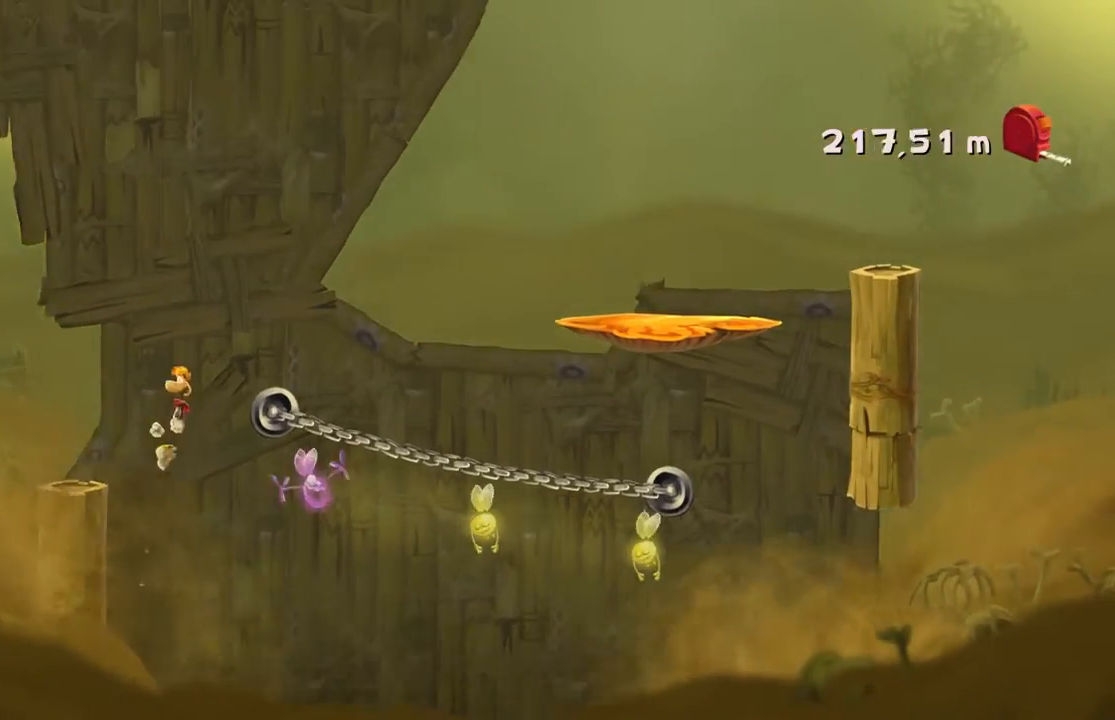
{"buttons": [], "left_stick": "right", "events": []}
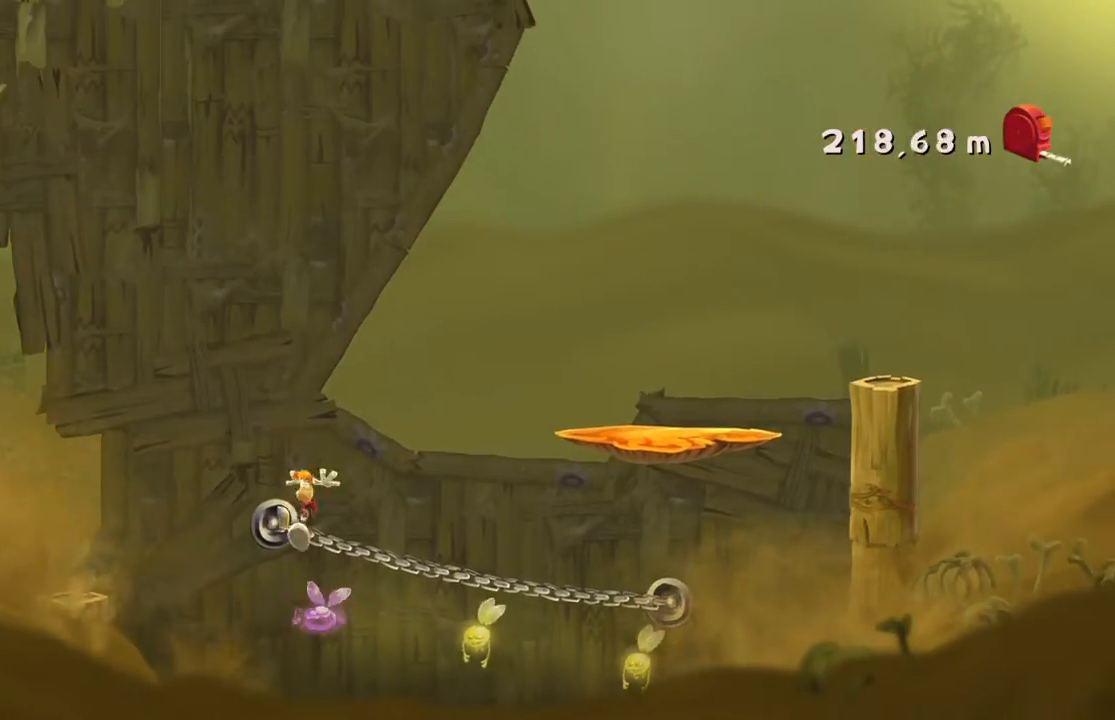
{"buttons": [], "left_stick": "right", "events": []}